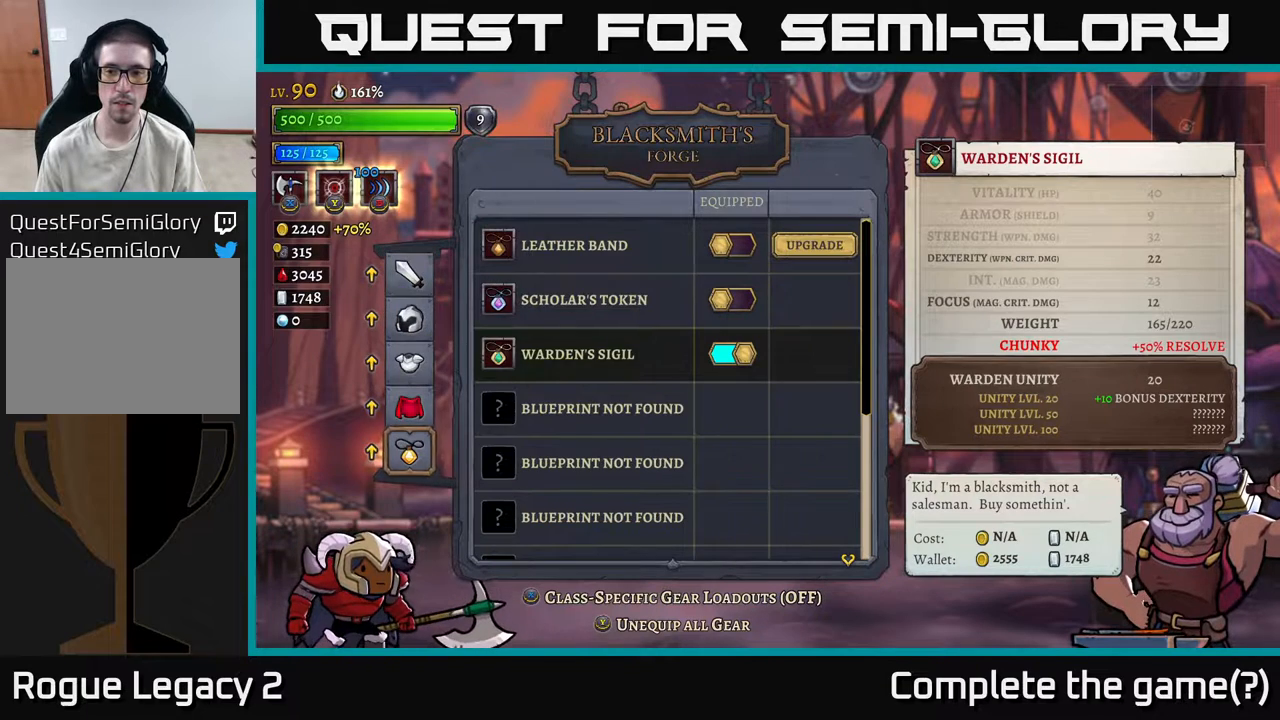
Gameplay with a controller (Xbox layout); each line is a JSON object with the inputs held at the frame after it. "events" lists button and stick changes between this image and that frame as [ms after this image, input, new state], when the widget could be followed in between.
{"buttons": [], "left_stick": "center", "right_stick": "center", "events": [[117, "left_stick", "center"]]}
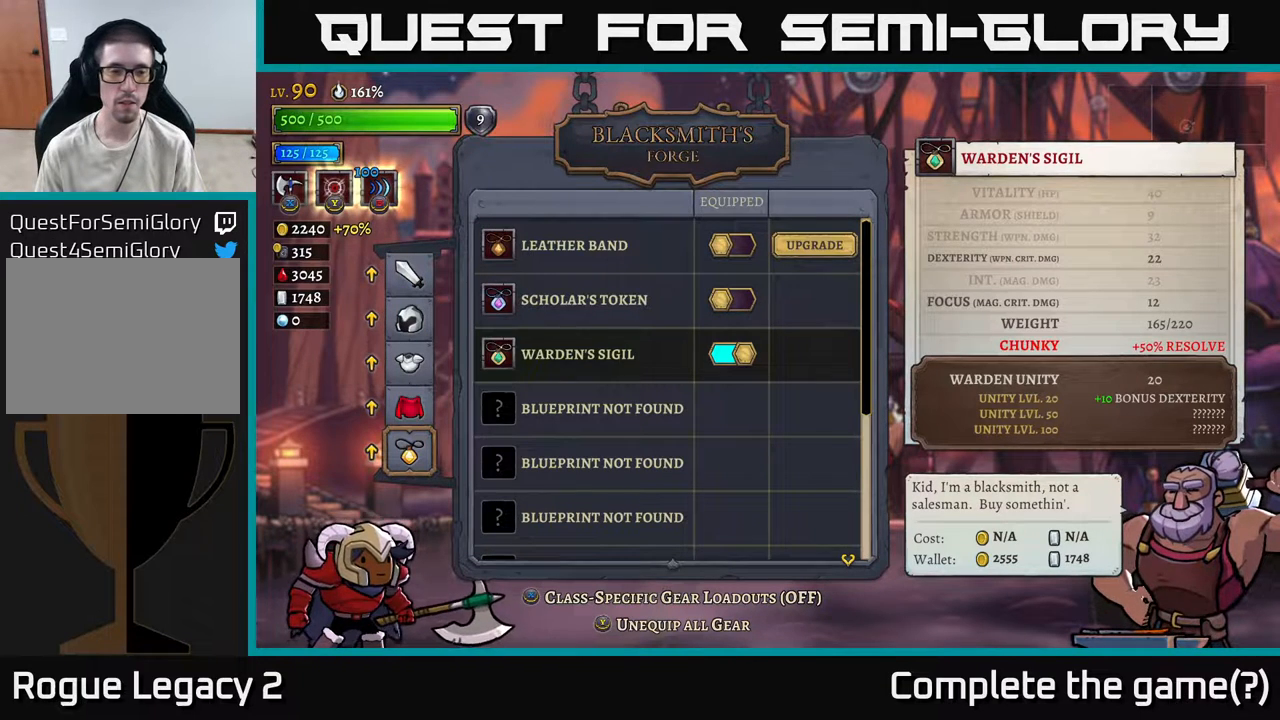
{"buttons": [], "left_stick": "down", "right_stick": "center", "events": [[417, "left_stick", "down"]]}
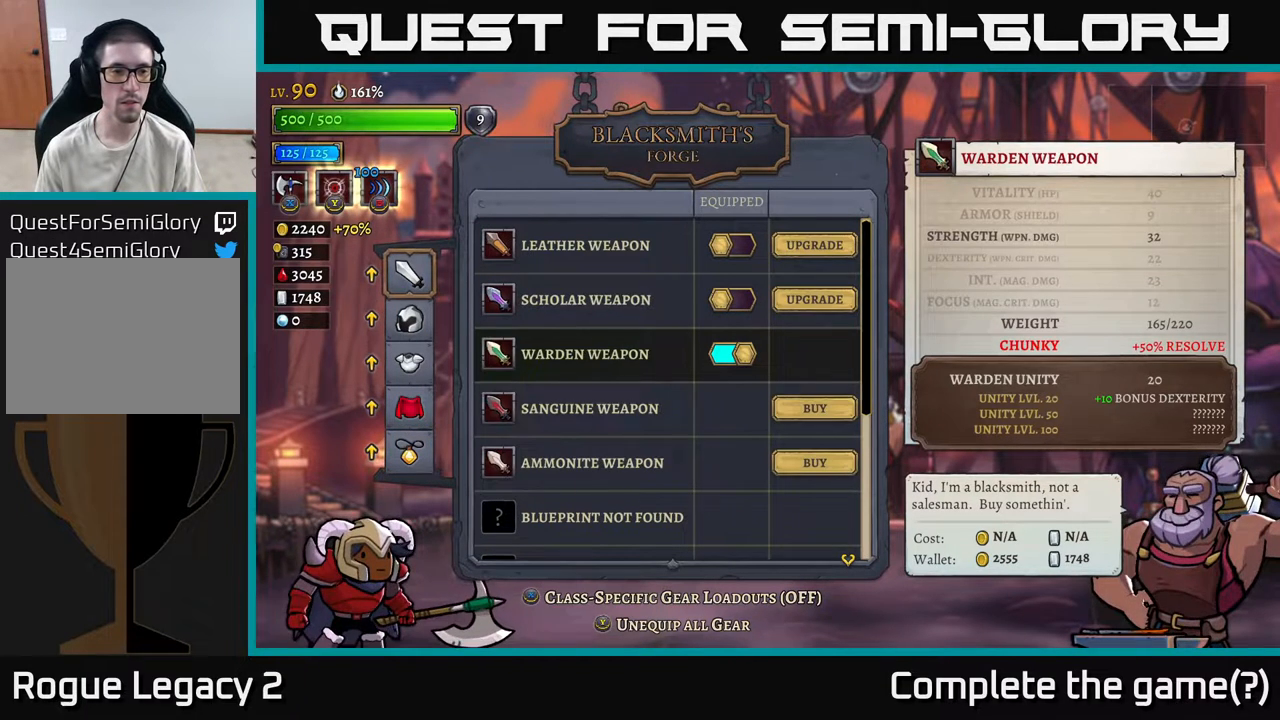
{"buttons": [], "left_stick": "center", "right_stick": "center", "events": [[83, "left_stick", "center"]]}
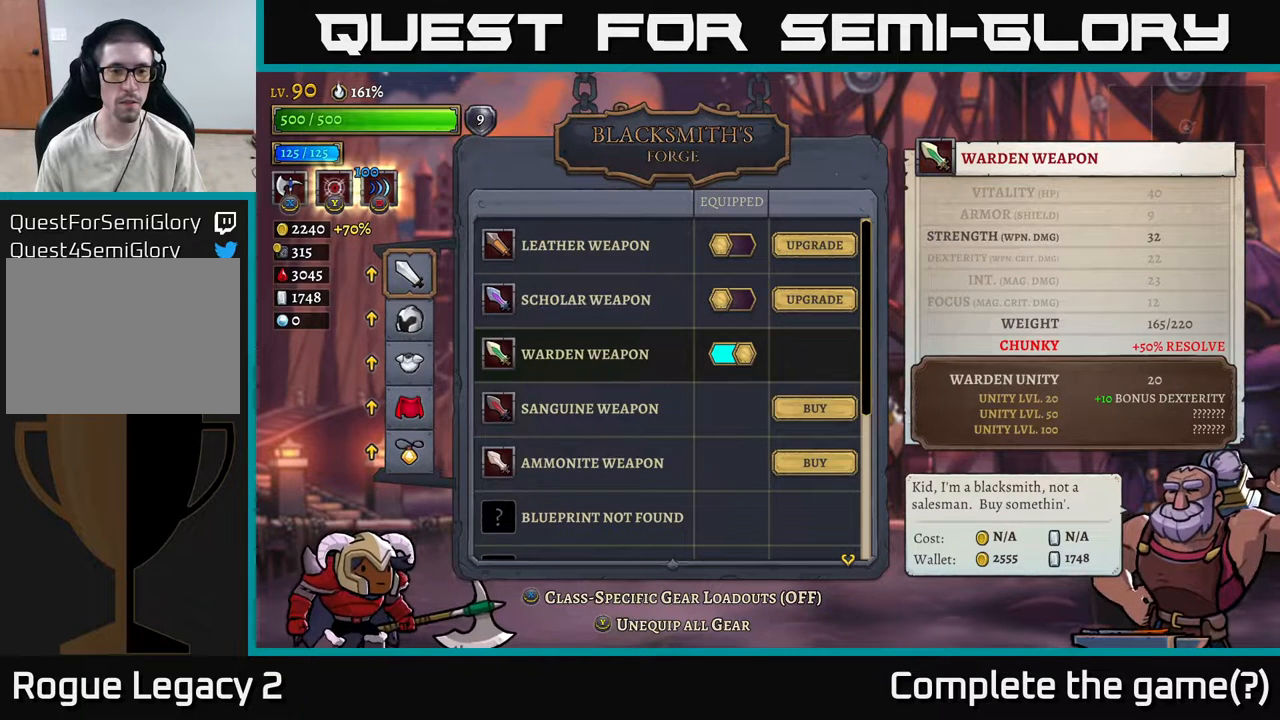
{"buttons": [], "left_stick": "center", "right_stick": "center", "events": []}
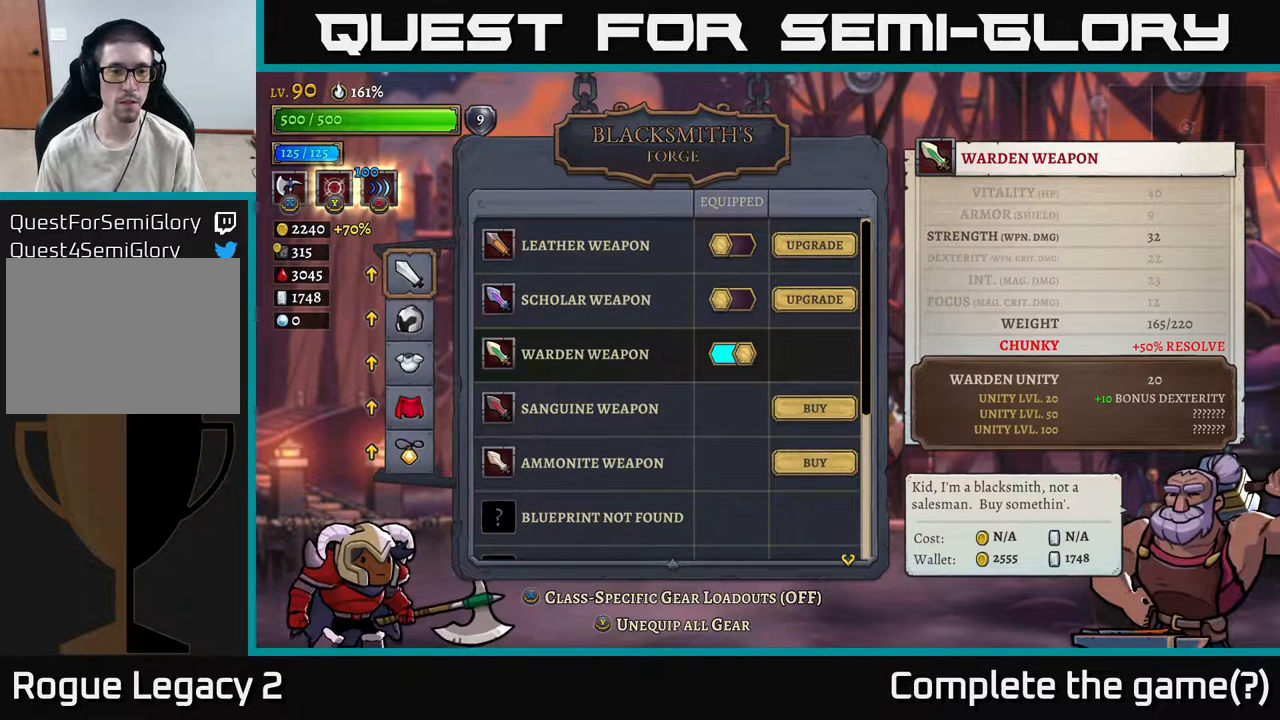
{"buttons": ["A"], "left_stick": "center", "right_stick": "center", "events": [[400, "A", "down"]]}
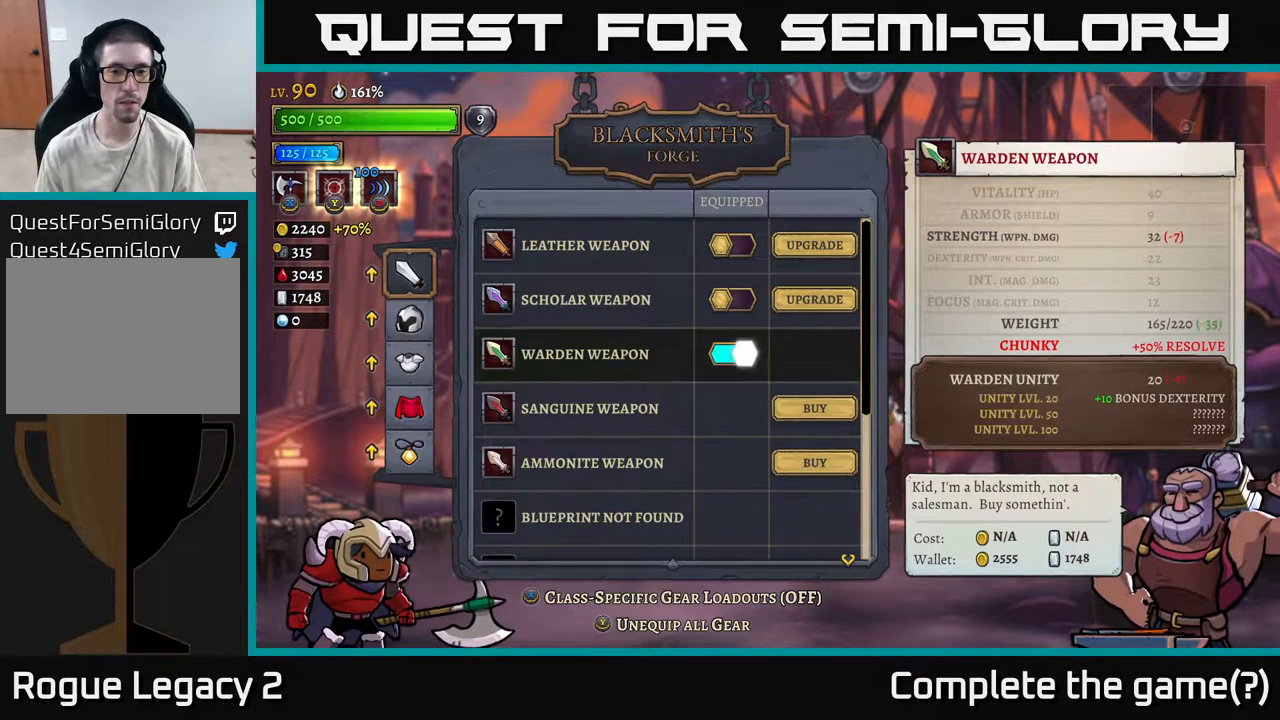
{"buttons": [], "left_stick": "center", "right_stick": "center", "events": [[17, "A", "up"], [33, "left_stick", "down"], [250, "left_stick", "center"]]}
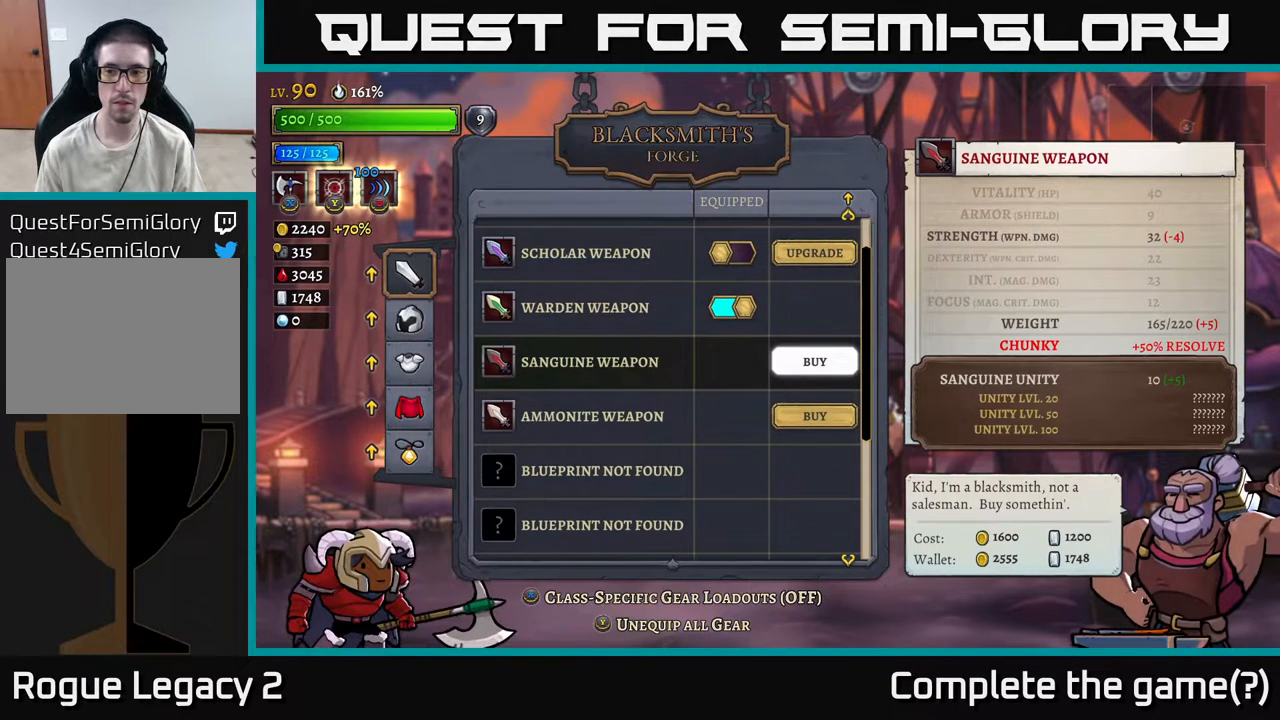
{"buttons": [], "left_stick": "center", "right_stick": "center", "events": []}
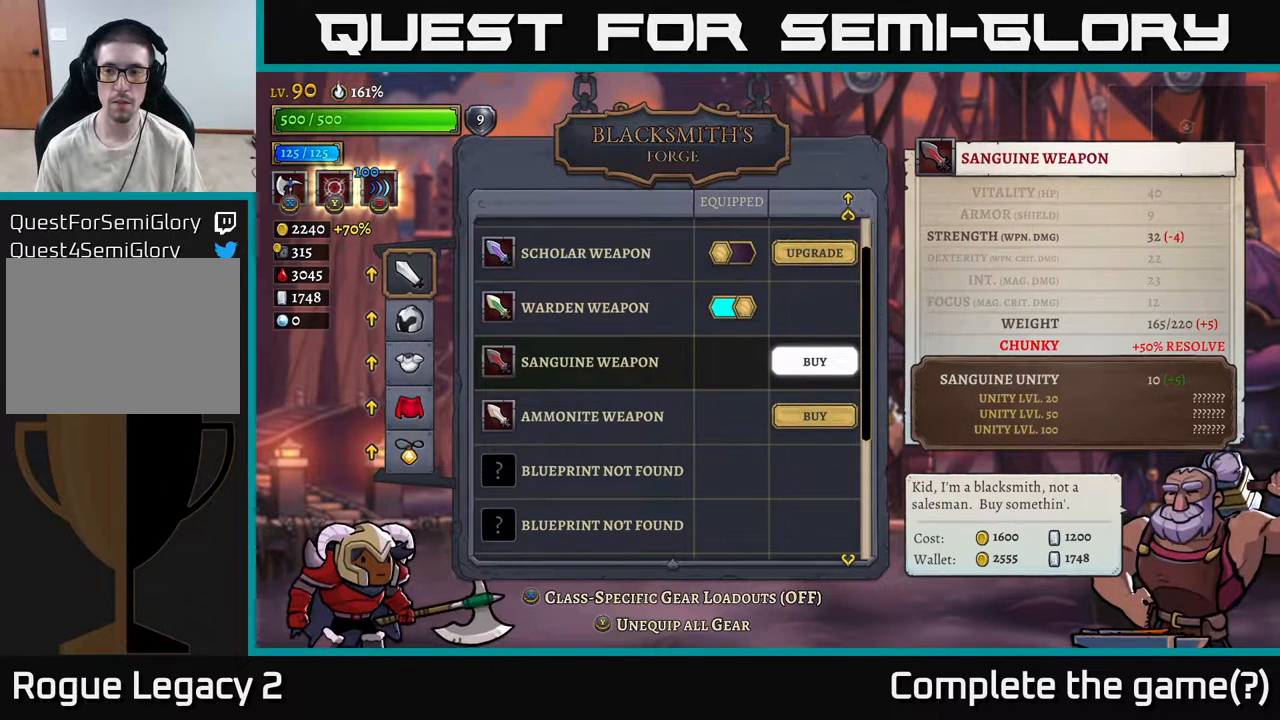
{"buttons": [], "left_stick": "center", "right_stick": "center", "events": []}
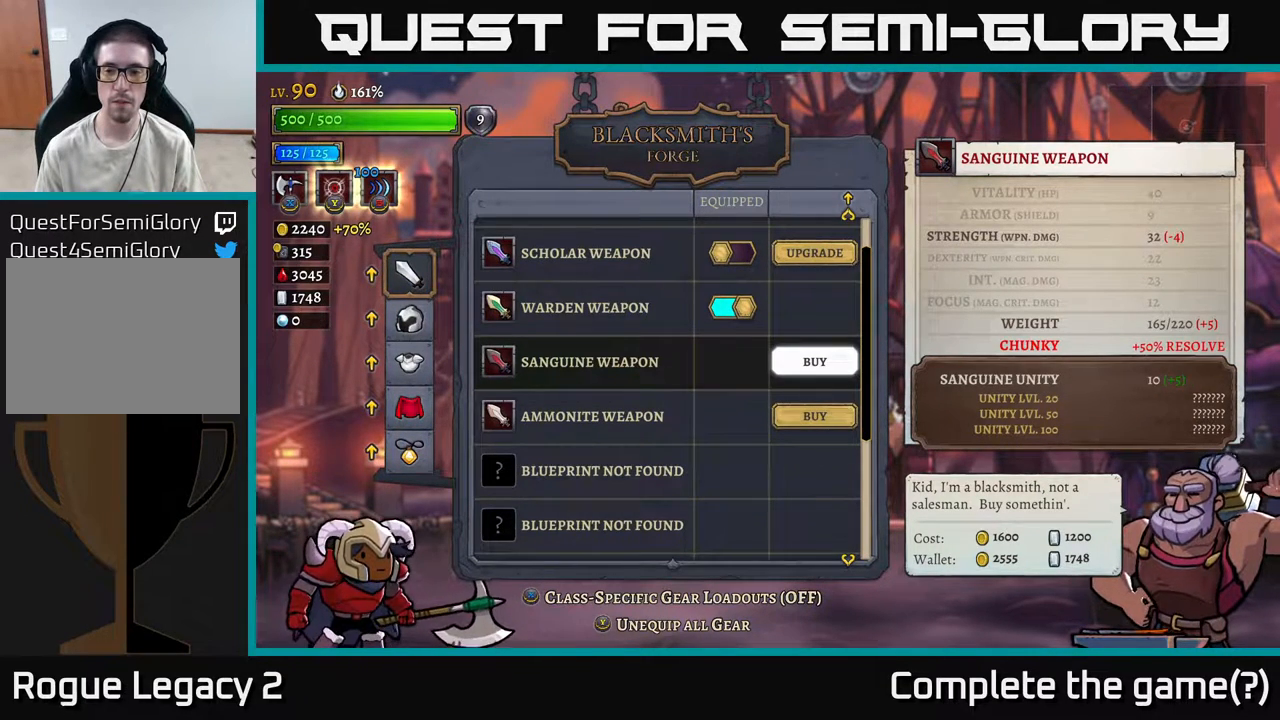
{"buttons": [], "left_stick": "center", "right_stick": "center", "events": []}
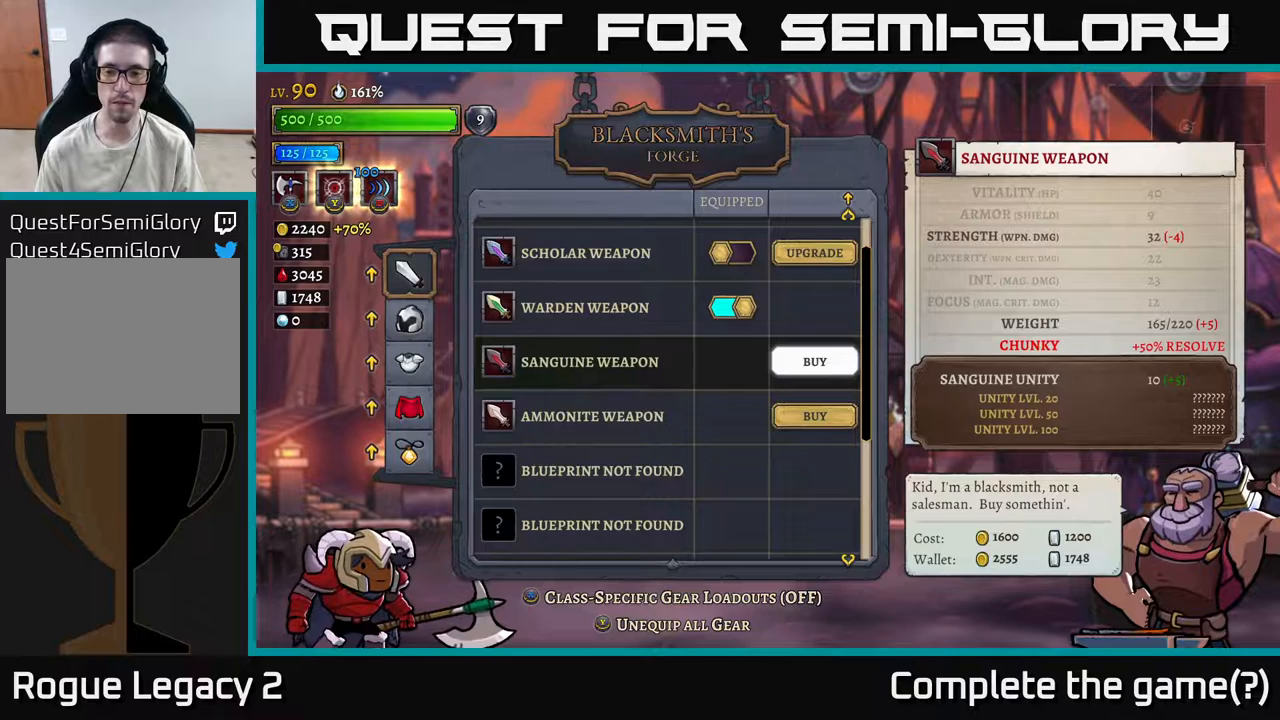
{"buttons": [], "left_stick": "center", "right_stick": "center", "events": []}
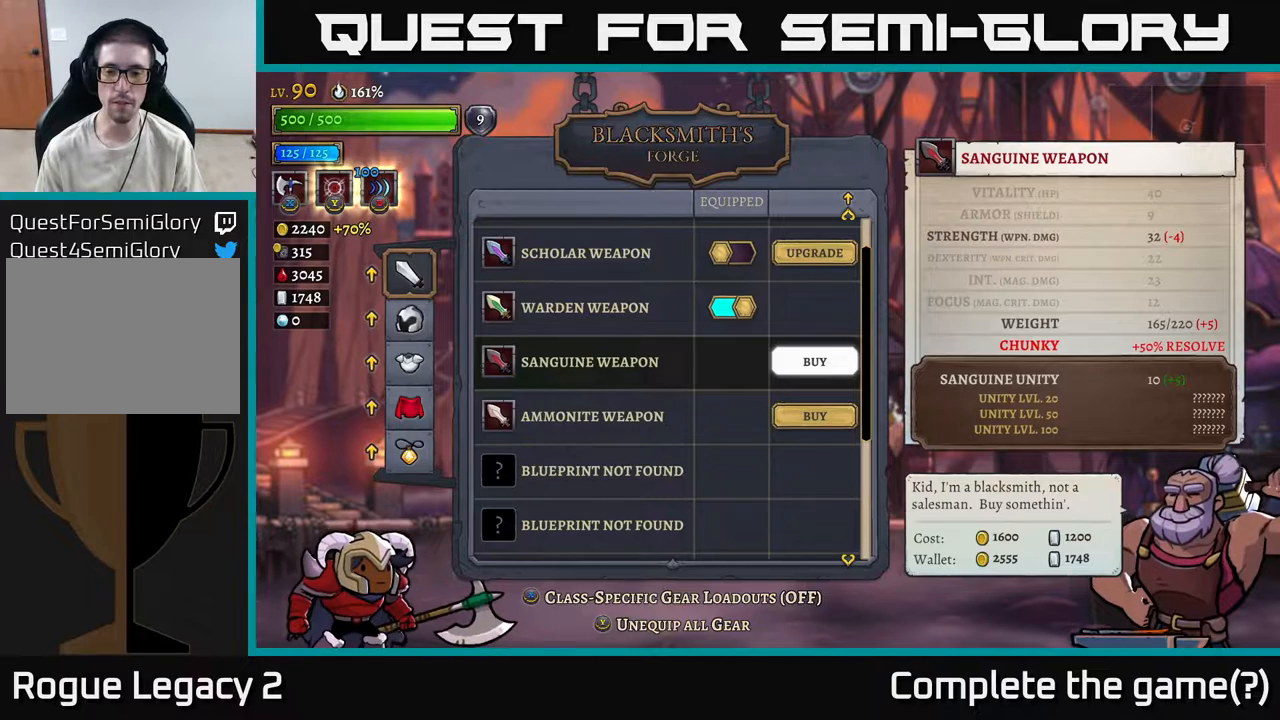
{"buttons": [], "left_stick": "center", "right_stick": "center", "events": []}
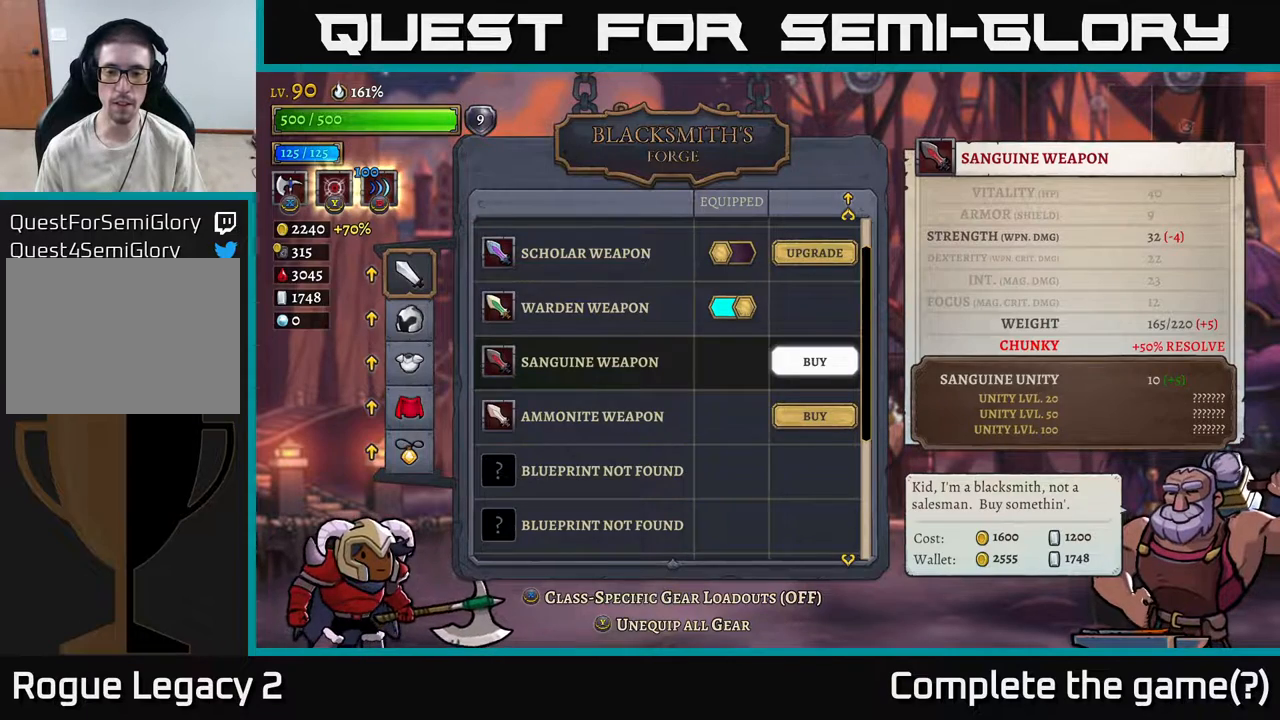
{"buttons": ["B"], "left_stick": "center", "right_stick": "center", "events": [[83, "B", "down"], [217, "B", "up"], [467, "B", "down"]]}
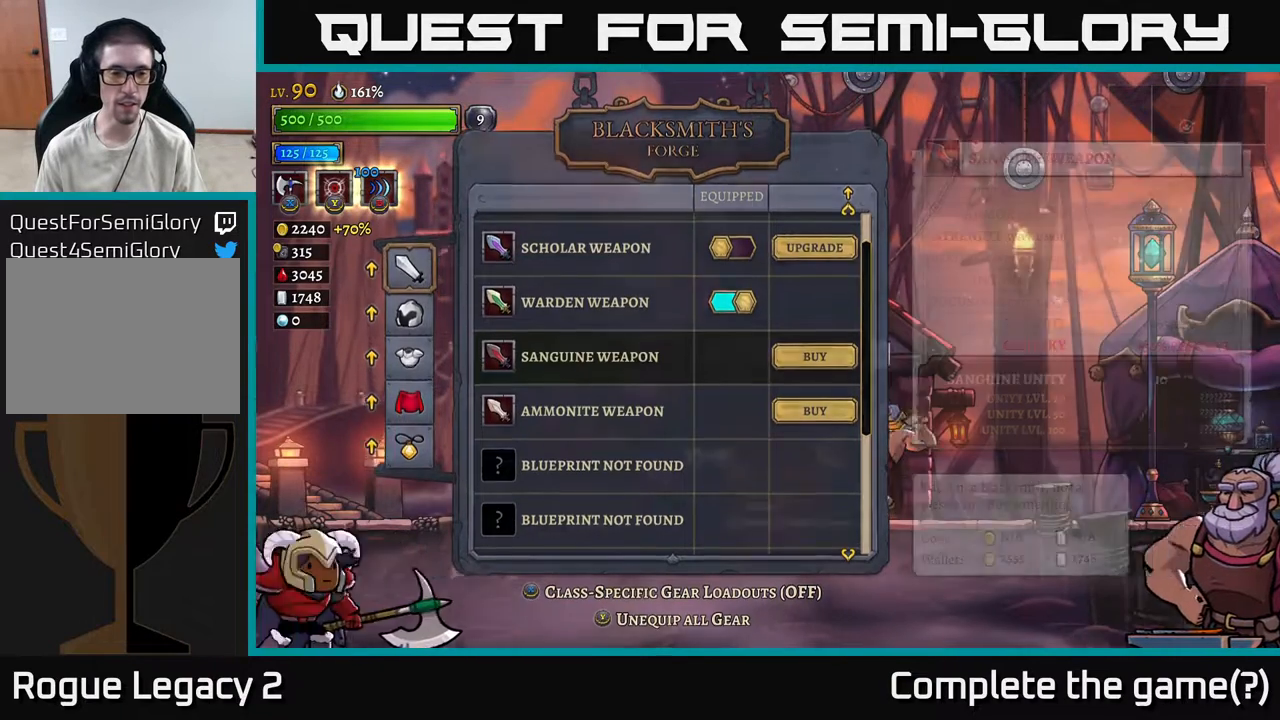
{"buttons": [], "left_stick": "left", "right_stick": "center", "events": [[67, "B", "up"], [300, "left_stick", "left"]]}
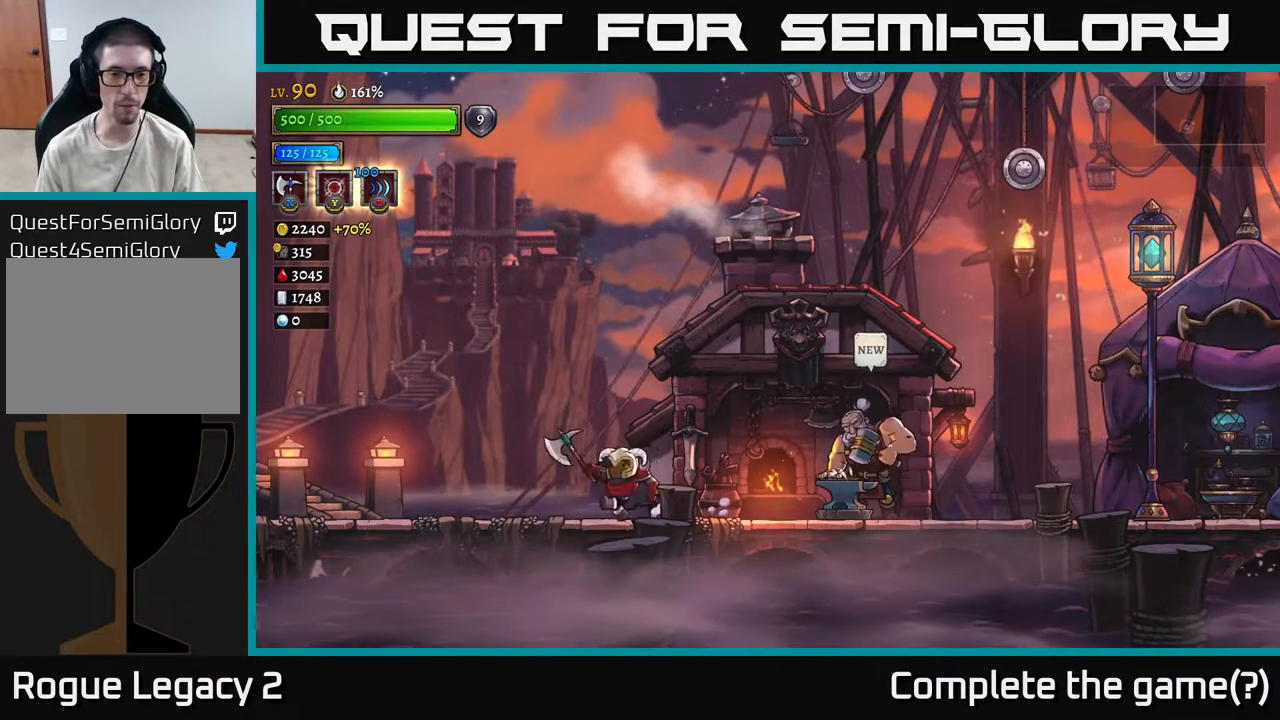
{"buttons": ["L2"], "left_stick": "left", "right_stick": "center", "events": [[83, "L2", "down"], [283, "L2", "up"], [383, "L2", "down"]]}
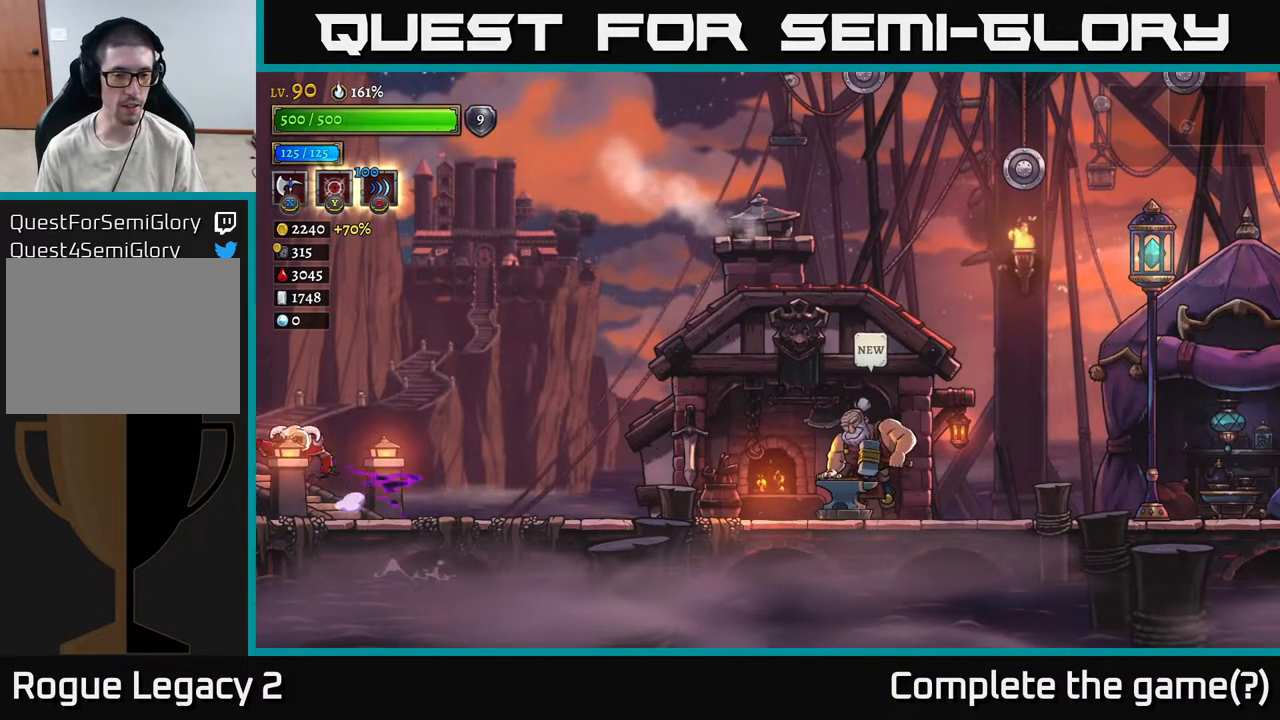
{"buttons": [], "left_stick": "left", "right_stick": "center", "events": [[33, "L2", "up"]]}
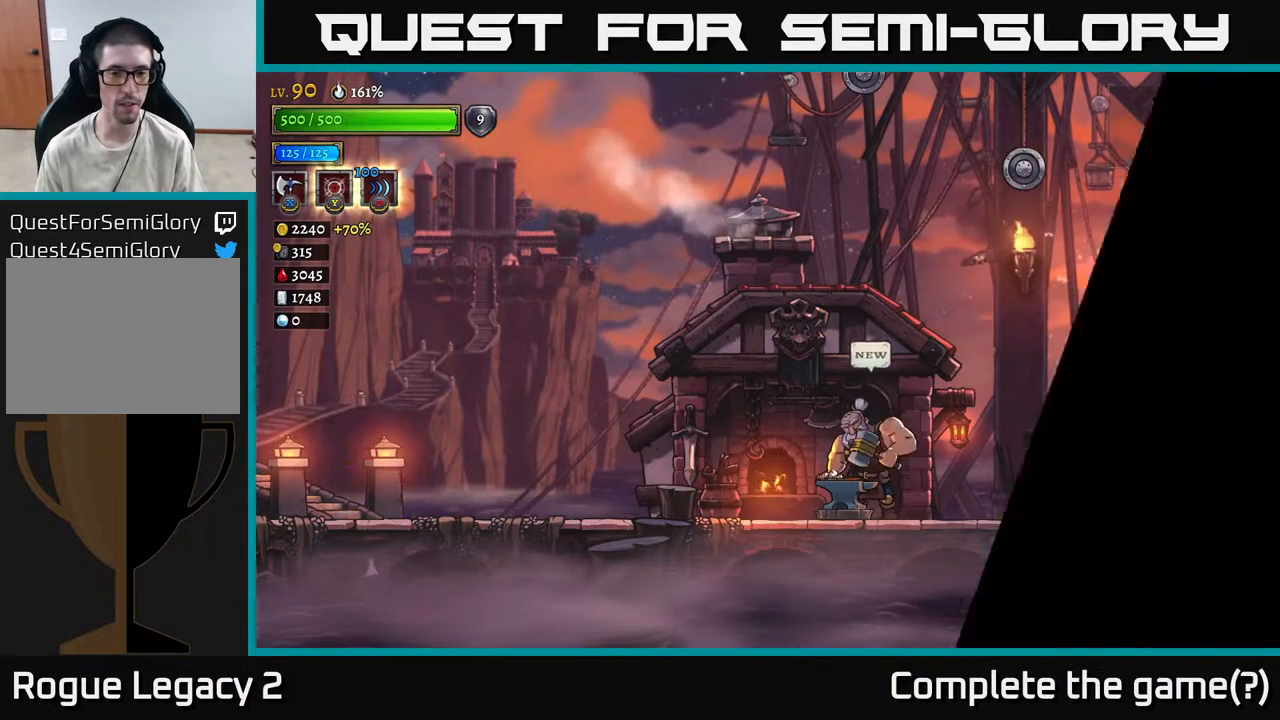
{"buttons": [], "left_stick": "left", "right_stick": "center", "events": []}
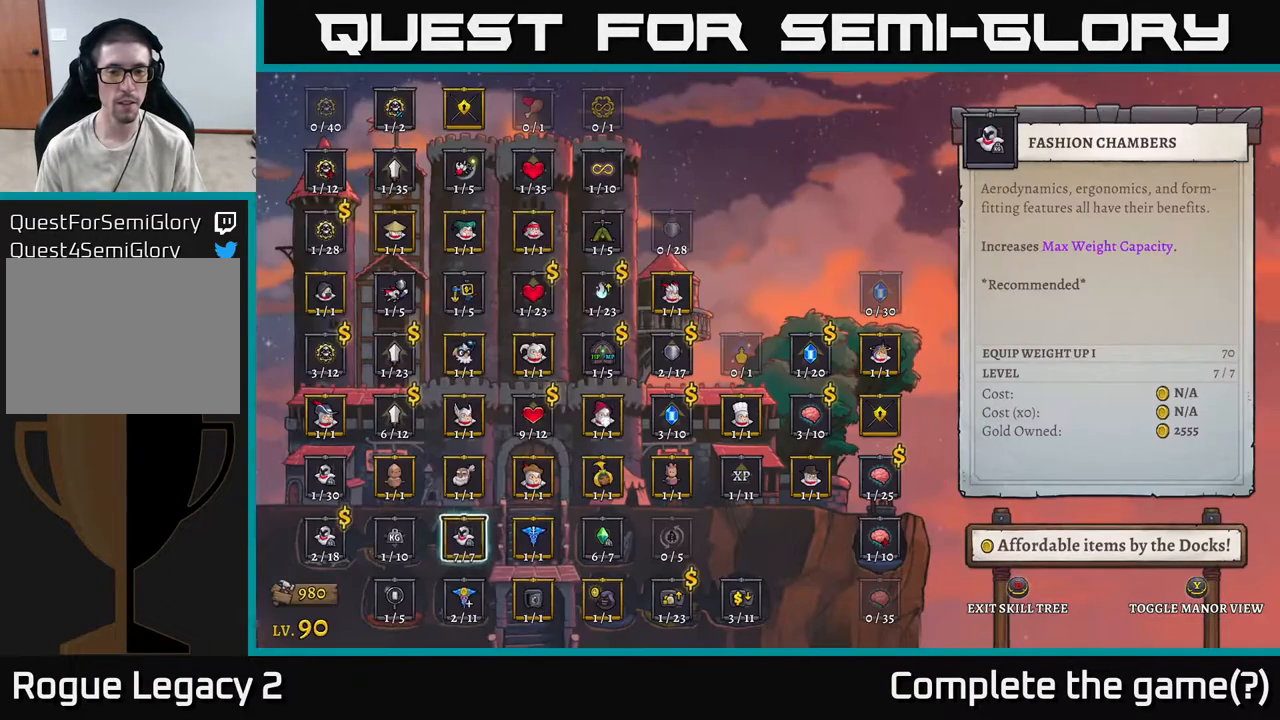
{"buttons": [], "left_stick": "center", "right_stick": "center", "events": [[117, "L2", "down"], [250, "L2", "up"], [433, "left_stick", "center"]]}
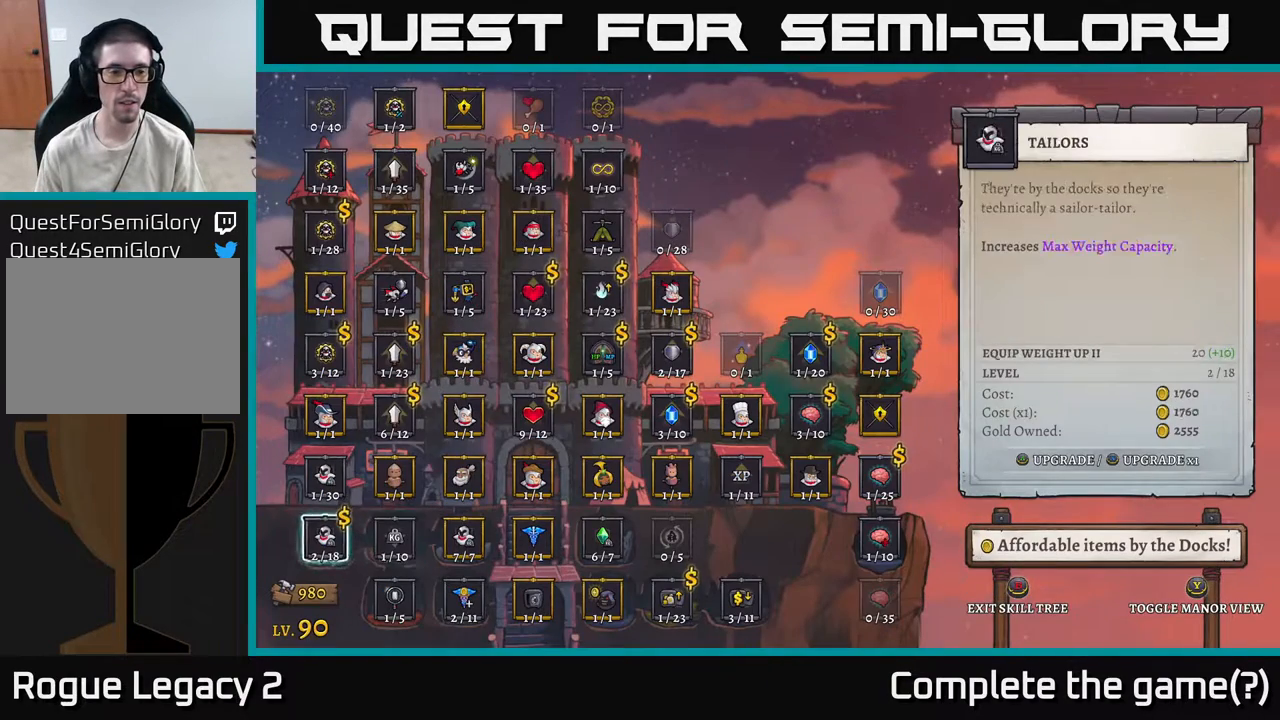
{"buttons": [], "left_stick": "down", "right_stick": "center", "events": [[67, "left_stick", "right"], [183, "left_stick", "up"], [383, "left_stick", "center"], [500, "left_stick", "down"]]}
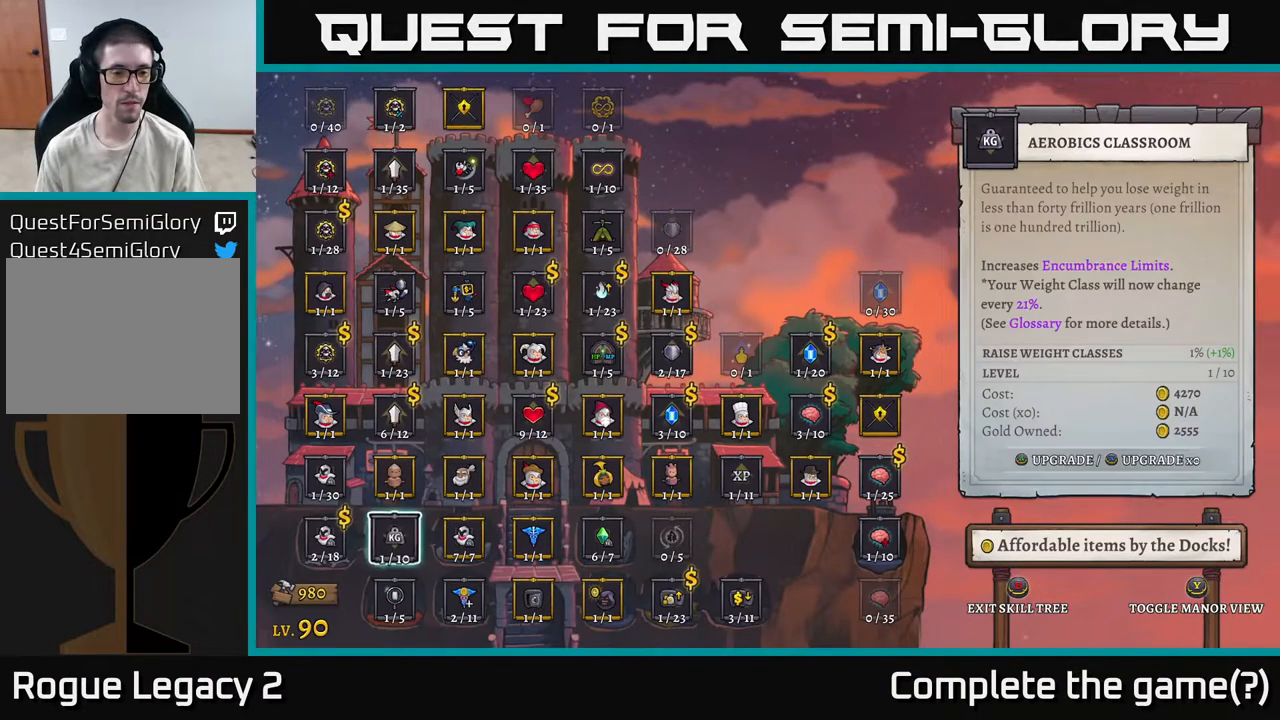
{"buttons": [], "left_stick": "right", "right_stick": "center", "events": [[167, "left_stick", "center"], [300, "left_stick", "right"], [450, "left_stick", "center"], [500, "left_stick", "right"]]}
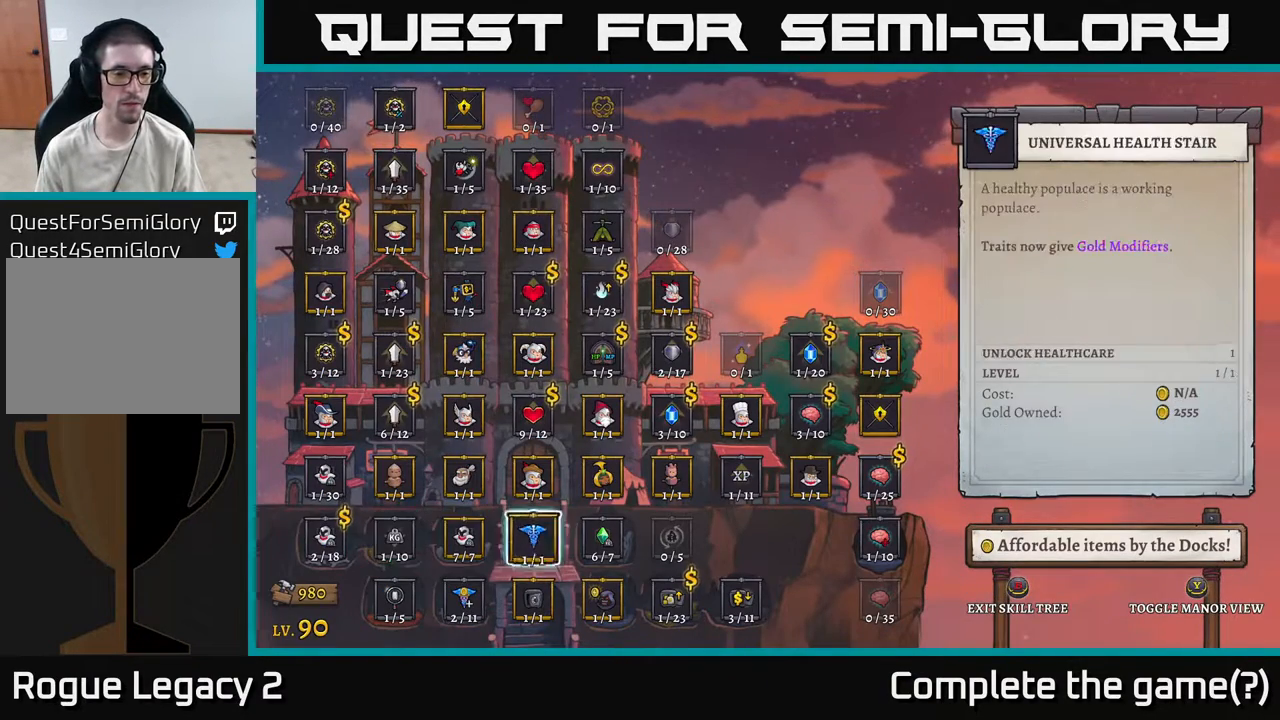
{"buttons": [], "left_stick": "left", "right_stick": "center", "events": [[183, "left_stick", "center"], [267, "left_stick", "down"], [450, "left_stick", "center"], [500, "left_stick", "left"]]}
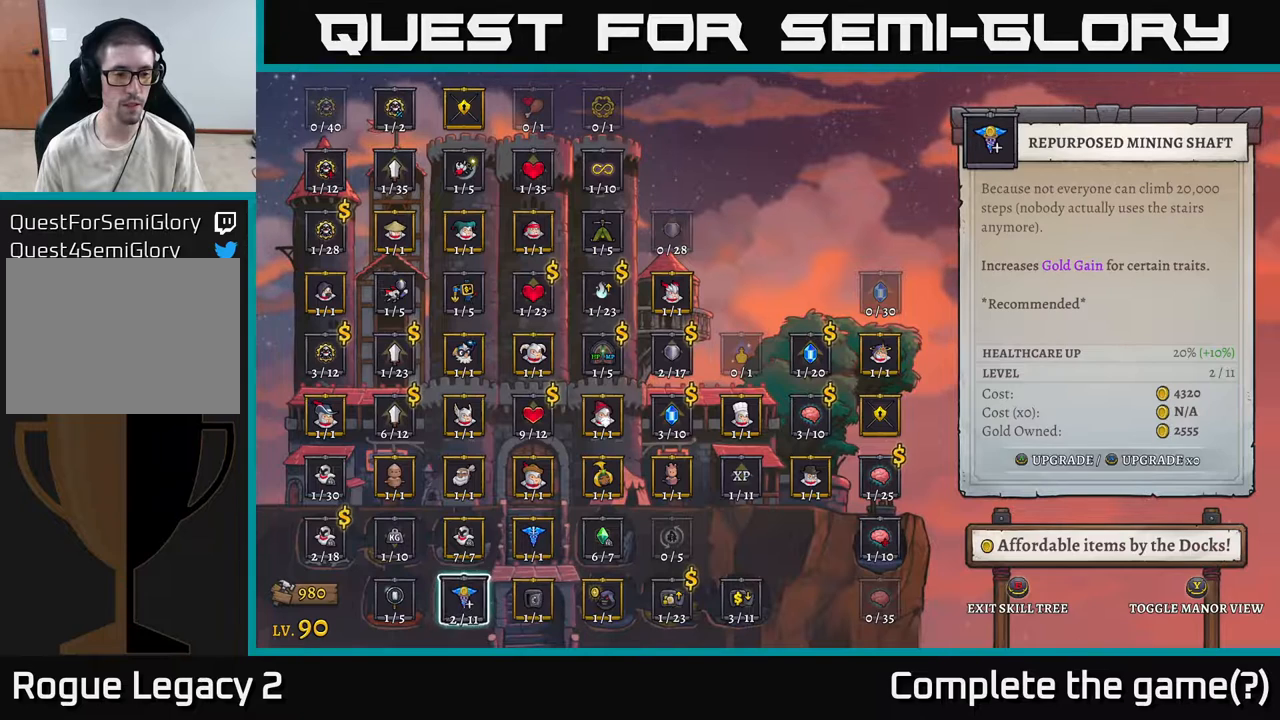
{"buttons": [], "left_stick": "center", "right_stick": "center", "events": [[100, "left_stick", "center"]]}
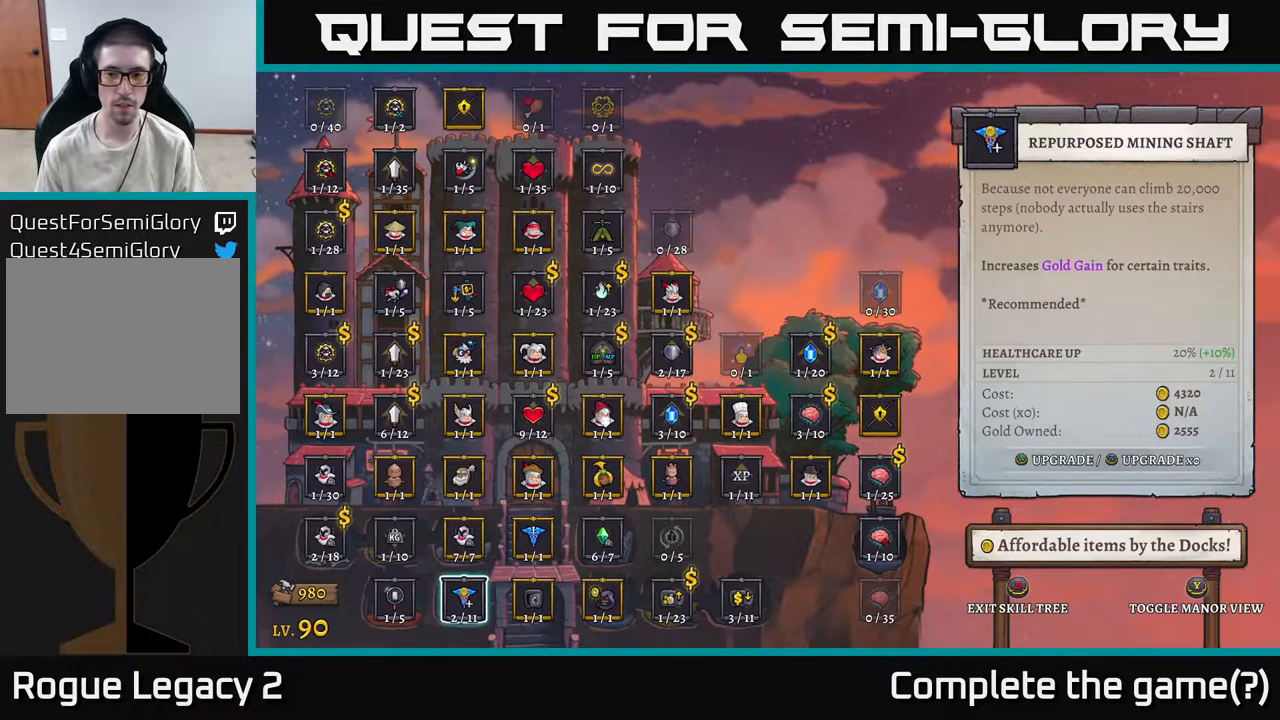
{"buttons": [], "left_stick": "center", "right_stick": "center", "events": []}
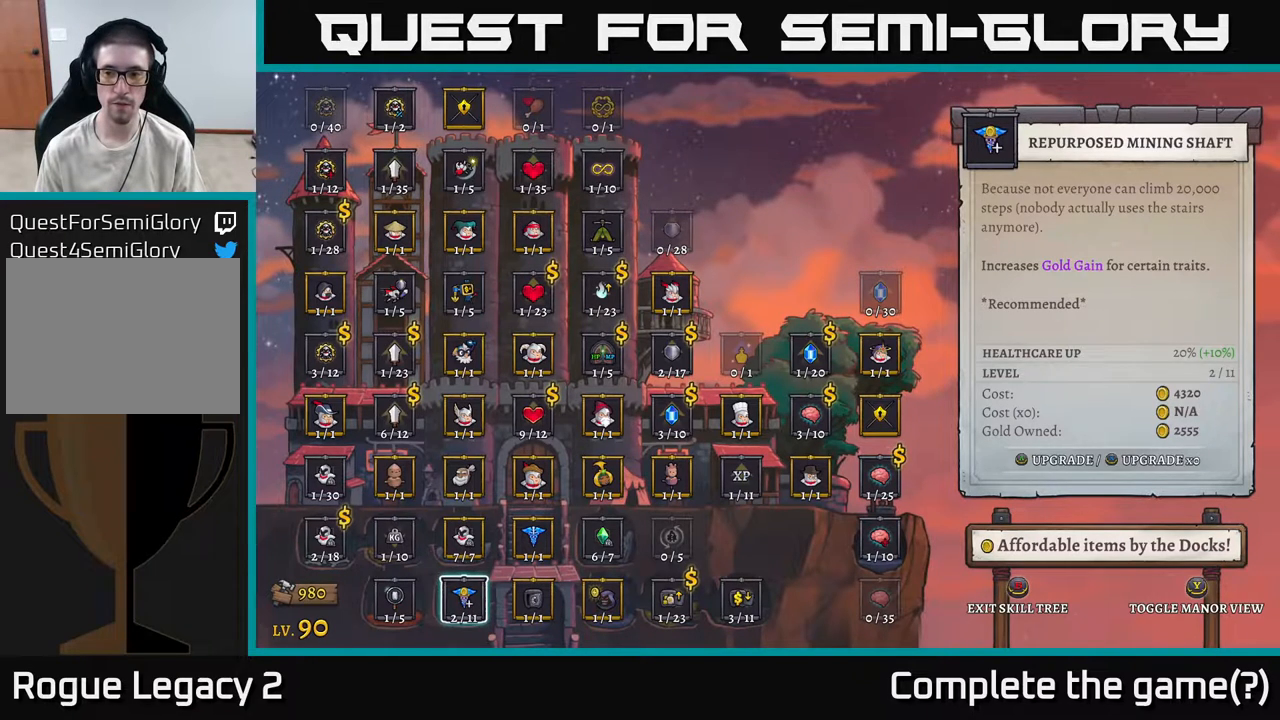
{"buttons": [], "left_stick": "center", "right_stick": "center", "events": [[167, "left_stick", "up"], [283, "left_stick", "center"], [367, "left_stick", "left"], [500, "left_stick", "center"]]}
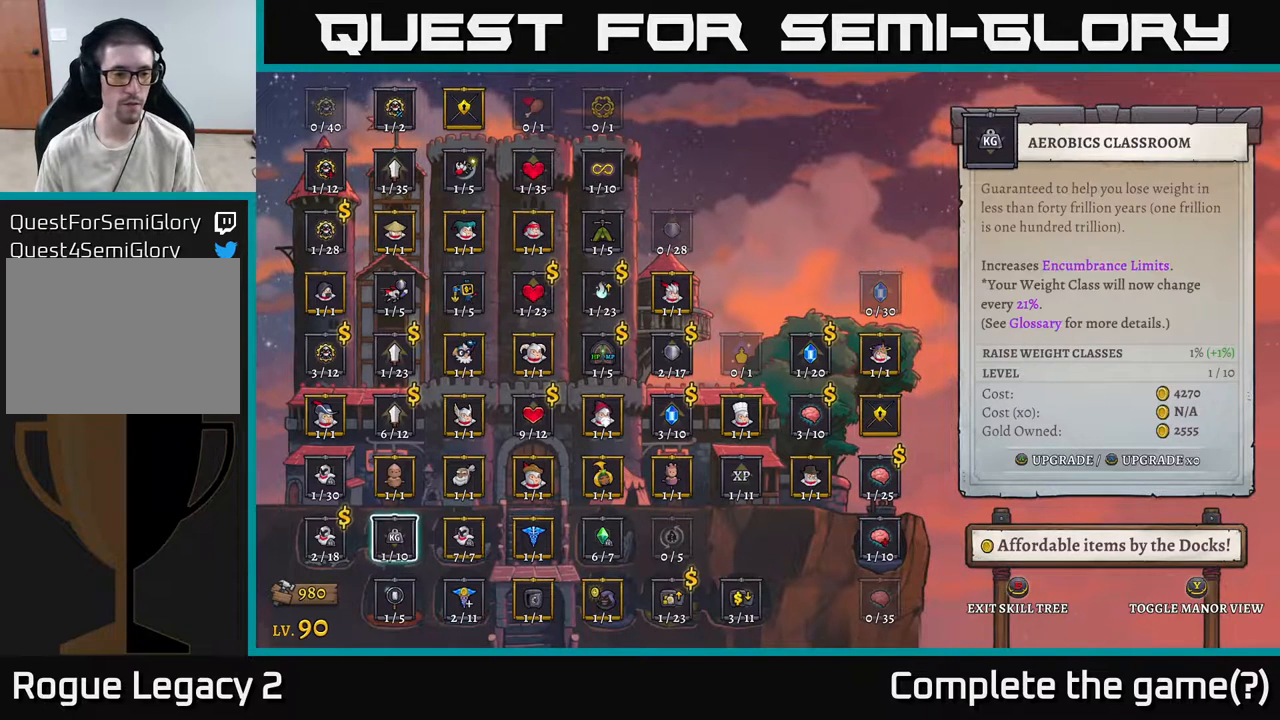
{"buttons": [], "left_stick": "center", "right_stick": "center", "events": [[100, "left_stick", "left"], [233, "left_stick", "center"]]}
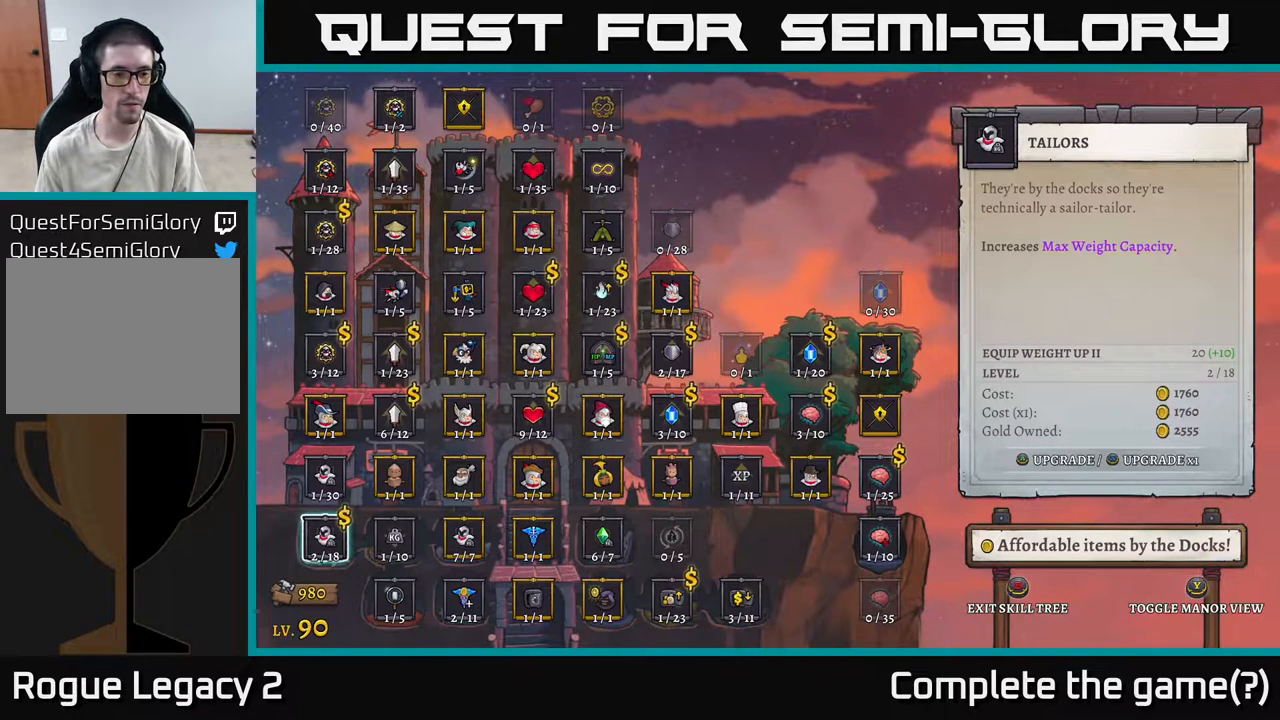
{"buttons": [], "left_stick": "right", "right_stick": "center", "events": [[183, "left_stick", "right"], [317, "left_stick", "center"], [383, "left_stick", "right"]]}